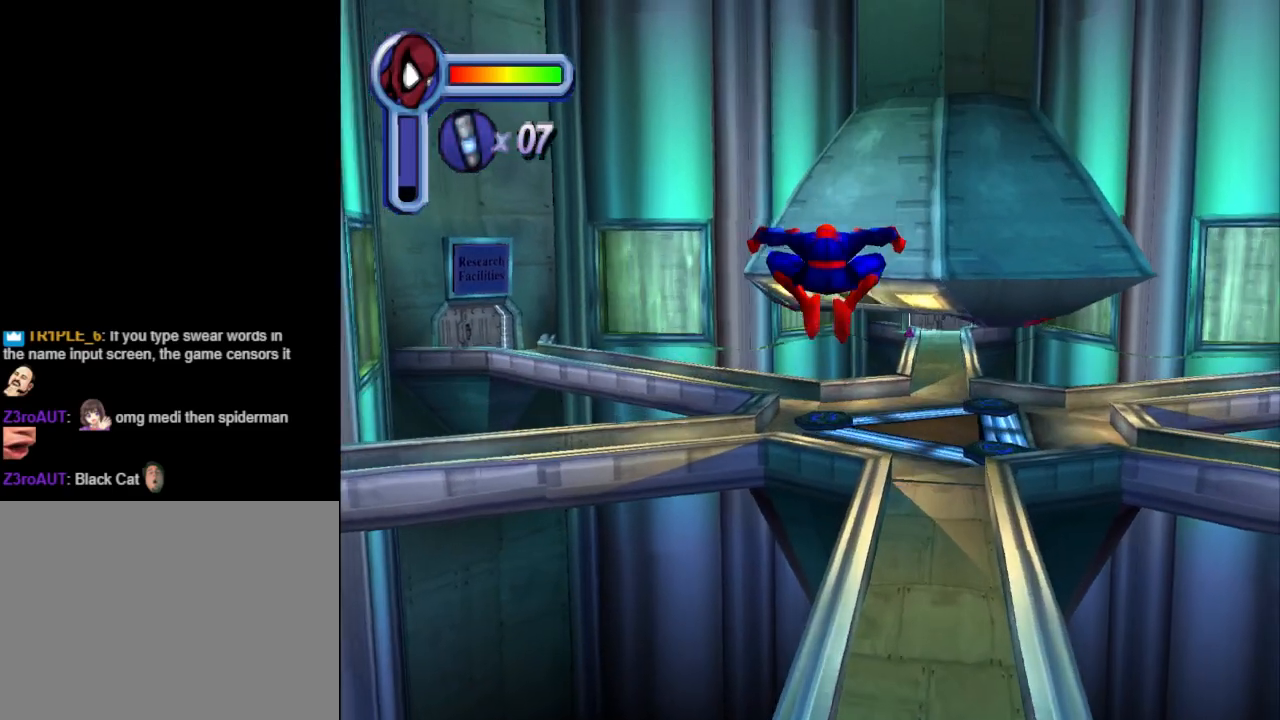
Gameplay with a controller (PlayStation layout); each line is a JSON object with the inputs held at the frame after it. "events" lists button and stick changes between this image and that frame as [ms after this image, input, new state], when the widget could be followed in between. Not read: L2 R2 left_stick right_stick.
{"buttons": ["DPAD_UP"], "events": [[167, "DPAD_RIGHT", "down"], [433, "CROSS", "up"], [433, "DPAD_RIGHT", "up"]]}
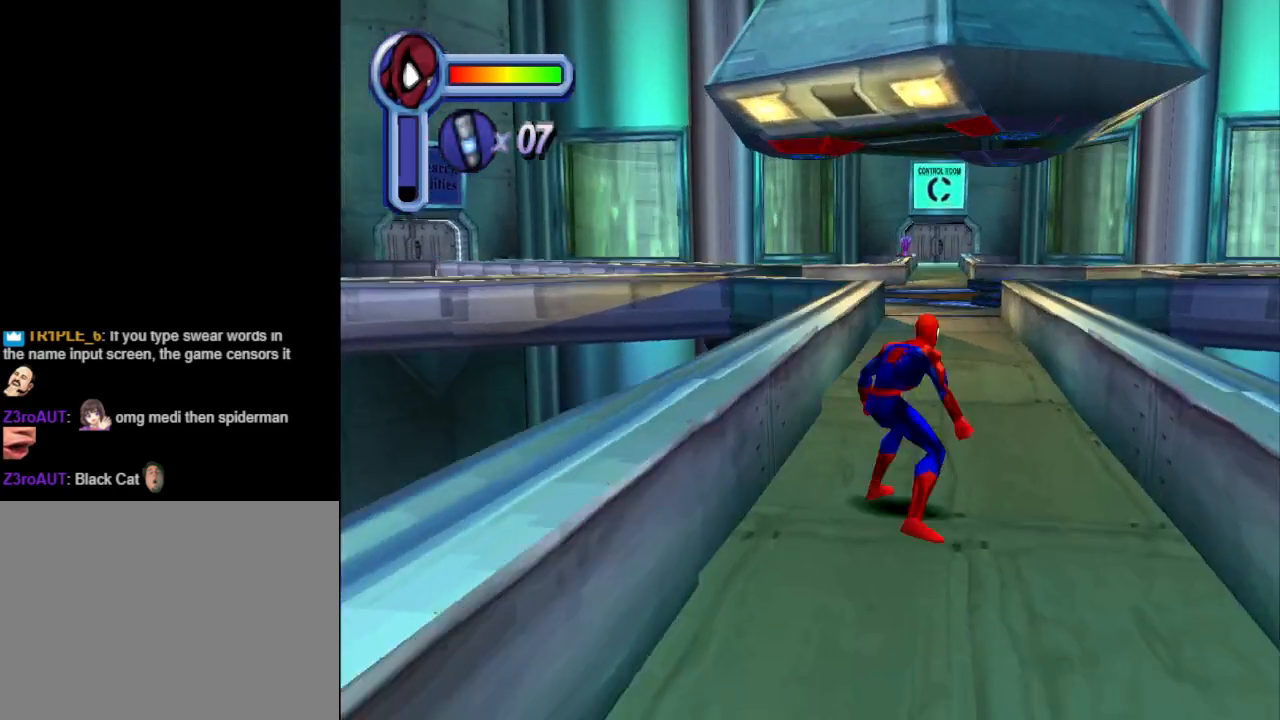
{"buttons": ["DPAD_UP"], "events": [[433, "DPAD_RIGHT", "down"], [467, "DPAD_RIGHT", "up"]]}
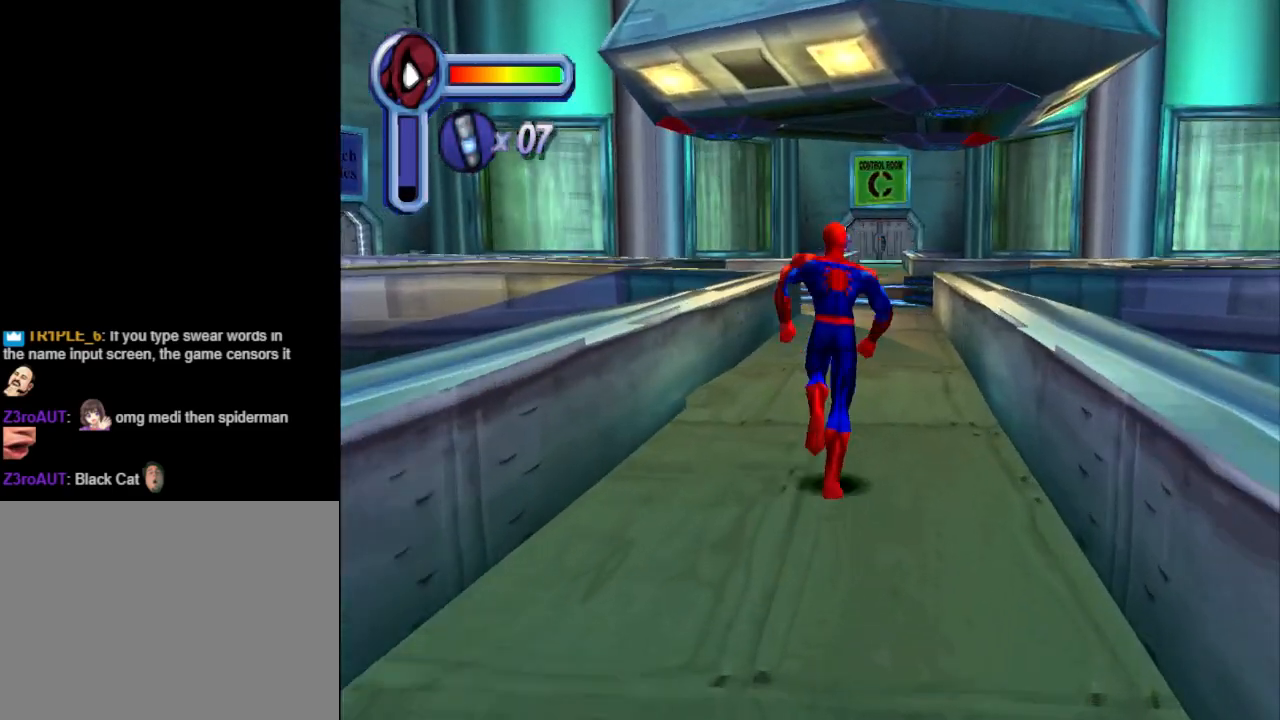
{"buttons": ["DPAD_UP"], "events": [[100, "CROSS", "down"], [233, "CROSS", "up"]]}
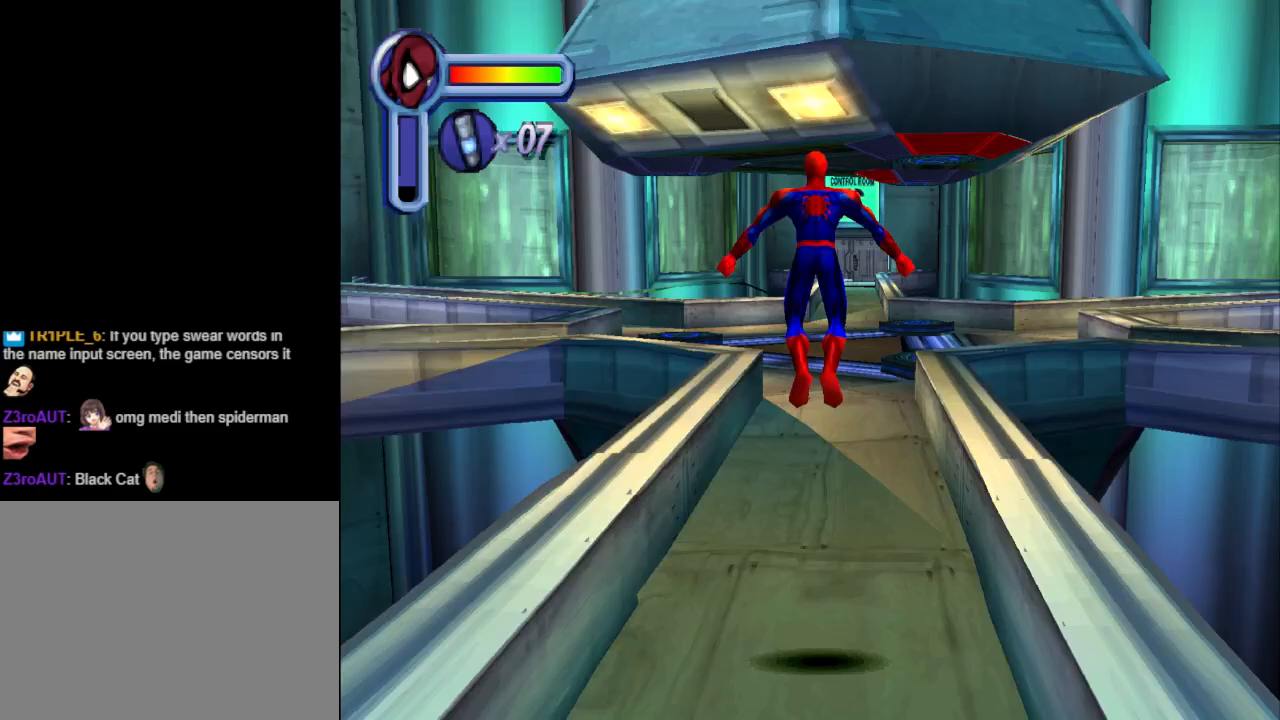
{"buttons": ["DPAD_UP"], "events": []}
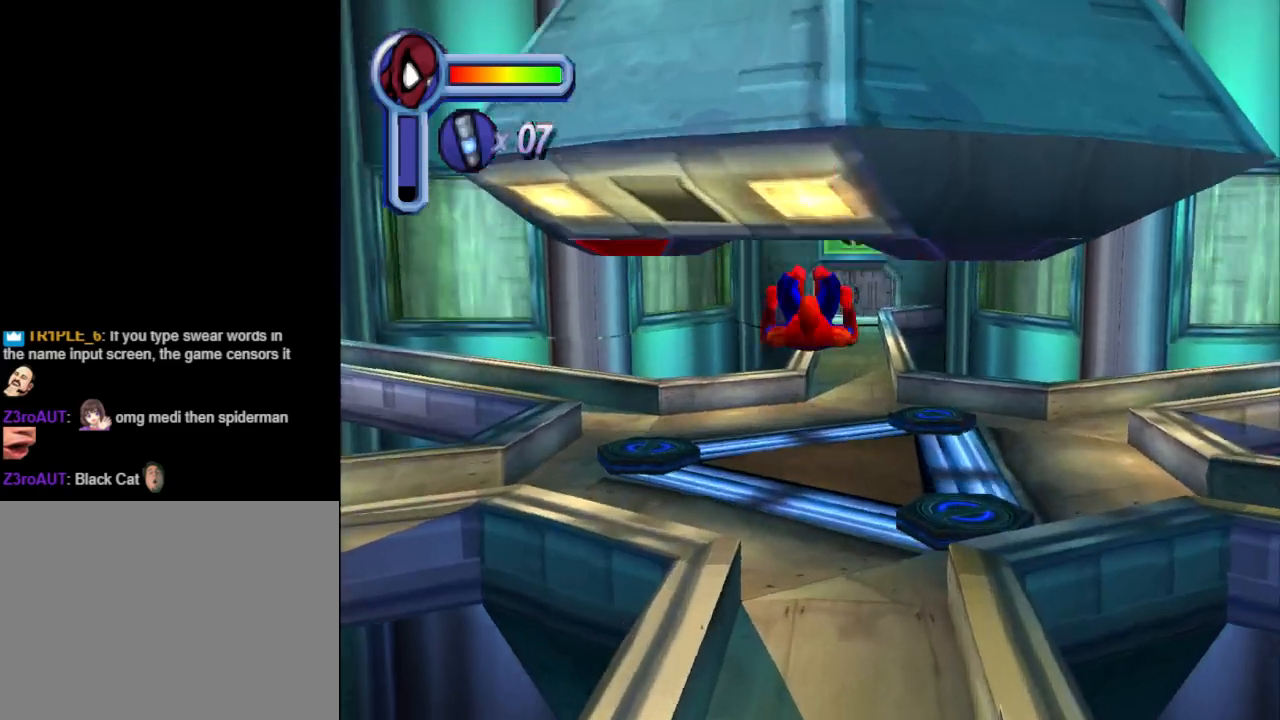
{"buttons": ["DPAD_UP"], "events": [[233, "DPAD_RIGHT", "down"], [267, "DPAD_RIGHT", "up"]]}
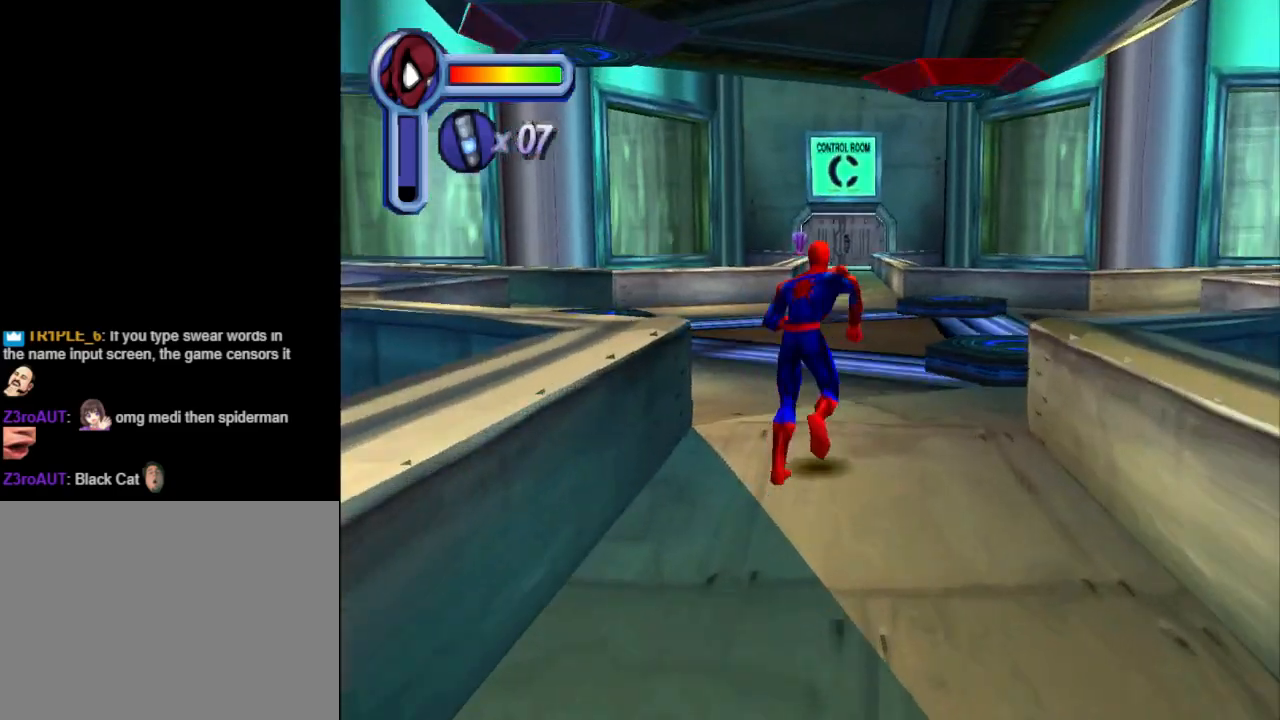
{"buttons": ["DPAD_UP"], "events": [[267, "CROSS", "down"], [433, "CROSS", "up"]]}
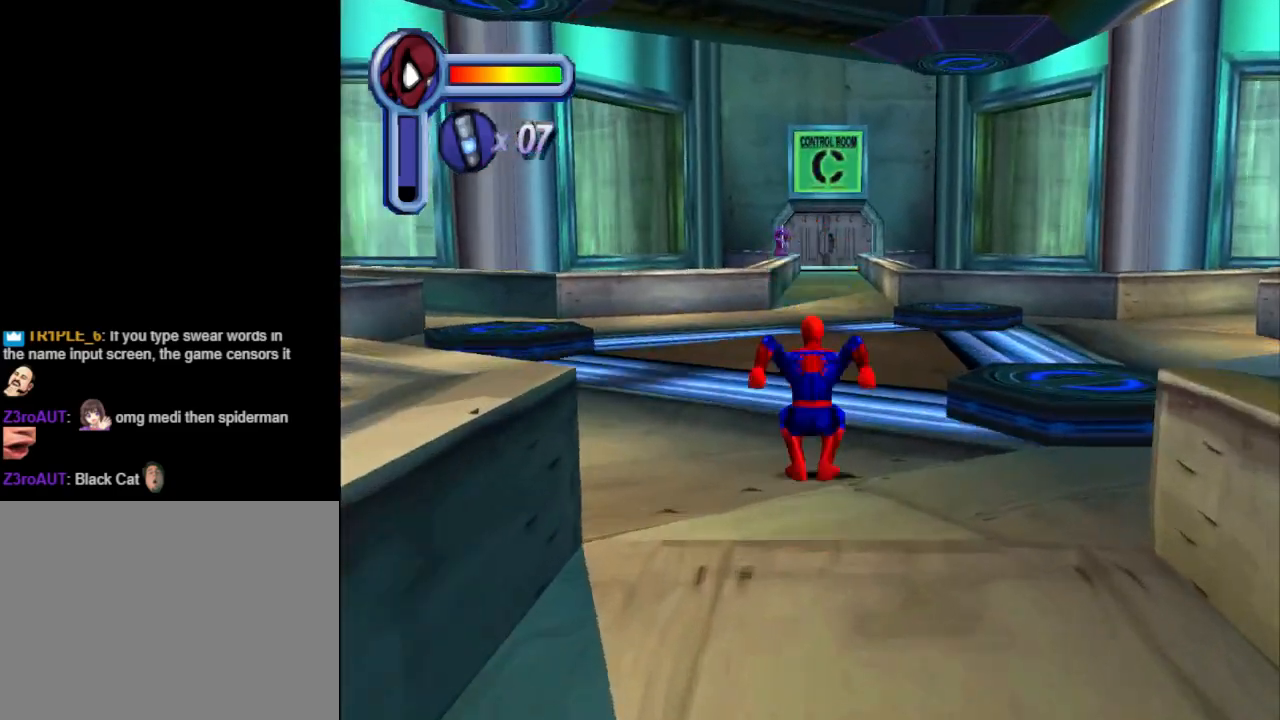
{"buttons": ["DPAD_UP"], "events": []}
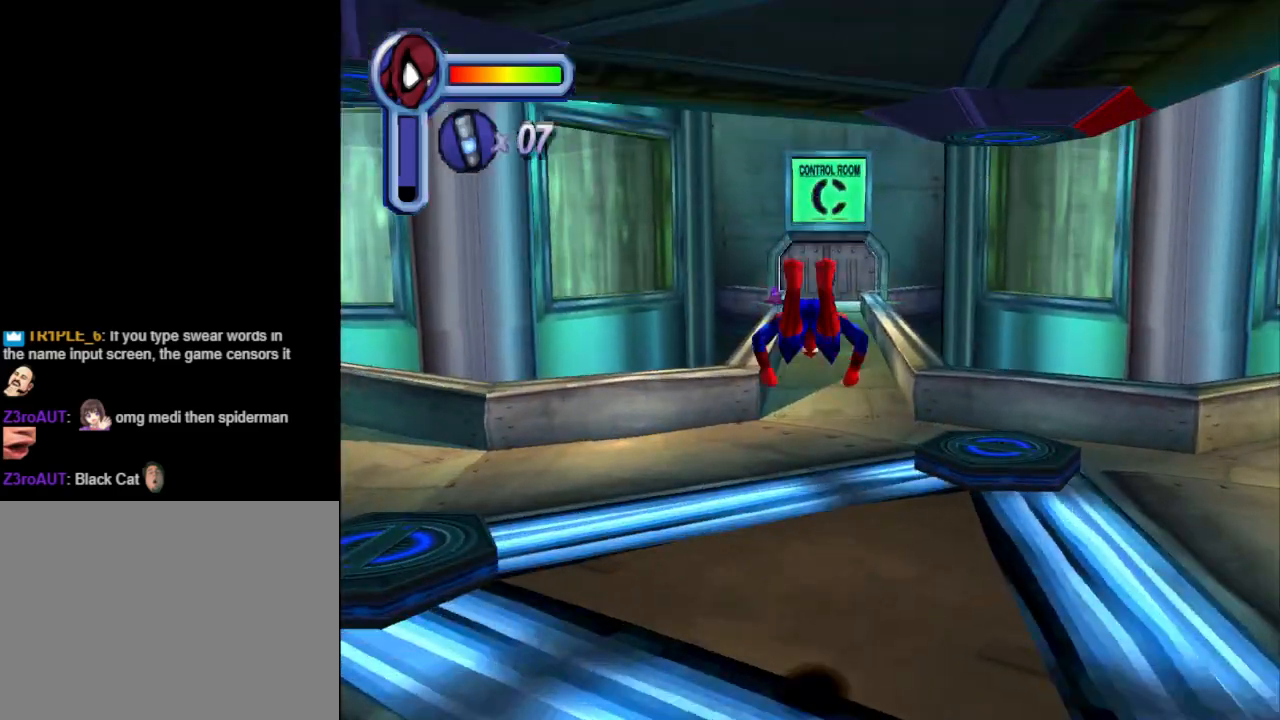
{"buttons": ["DPAD_UP"], "events": [[100, "CROSS", "down"], [300, "CROSS", "up"]]}
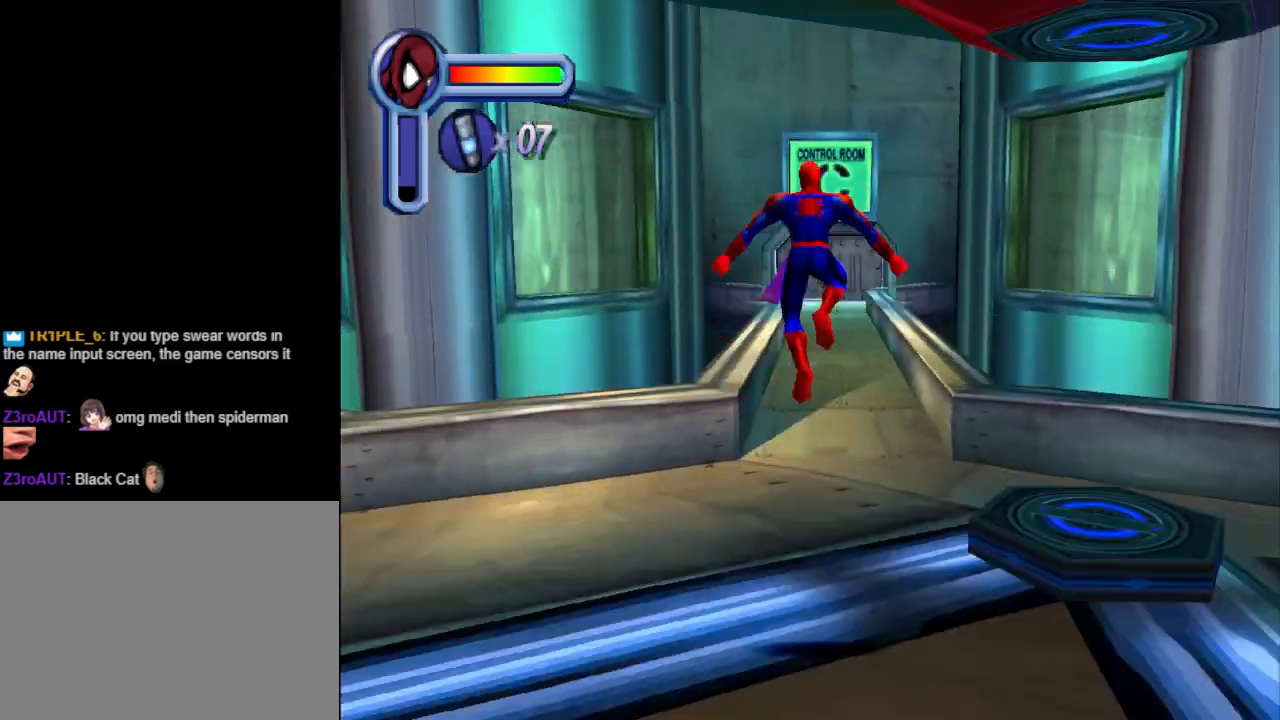
{"buttons": ["DPAD_UP"], "events": []}
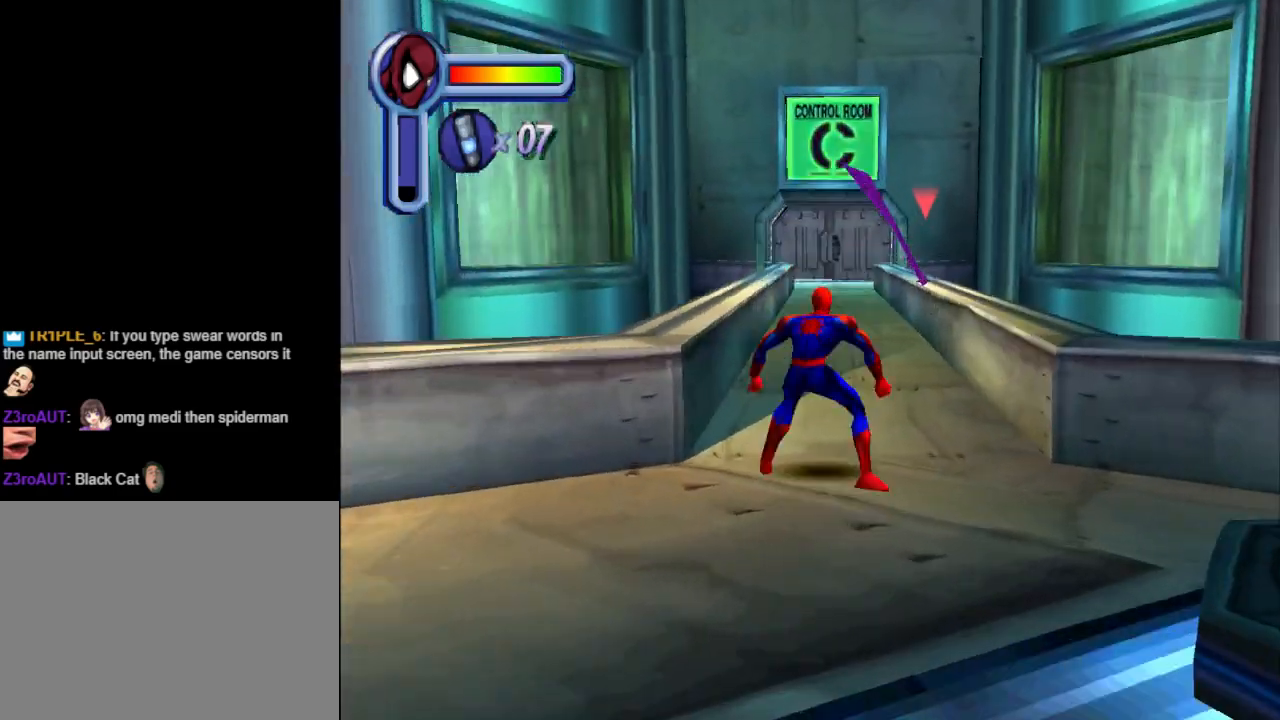
{"buttons": ["DPAD_UP"], "events": []}
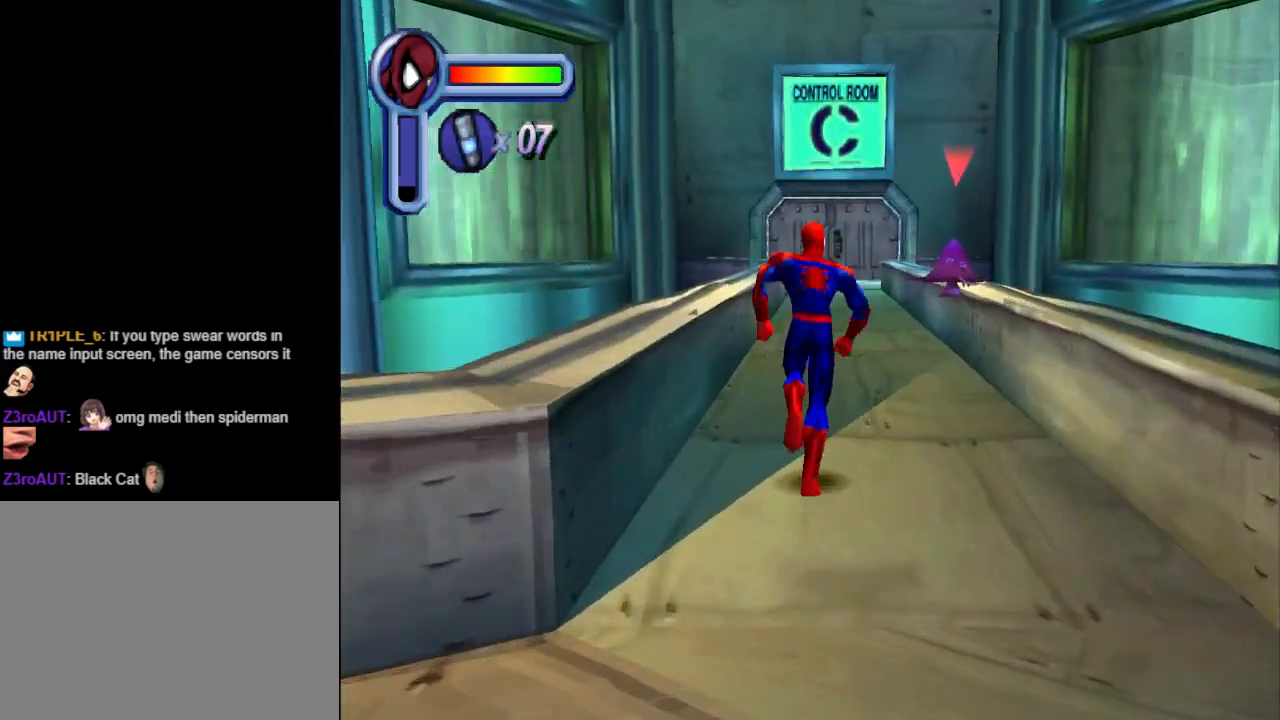
{"buttons": ["CROSS", "DPAD_UP"], "events": [[67, "CROSS", "down"]]}
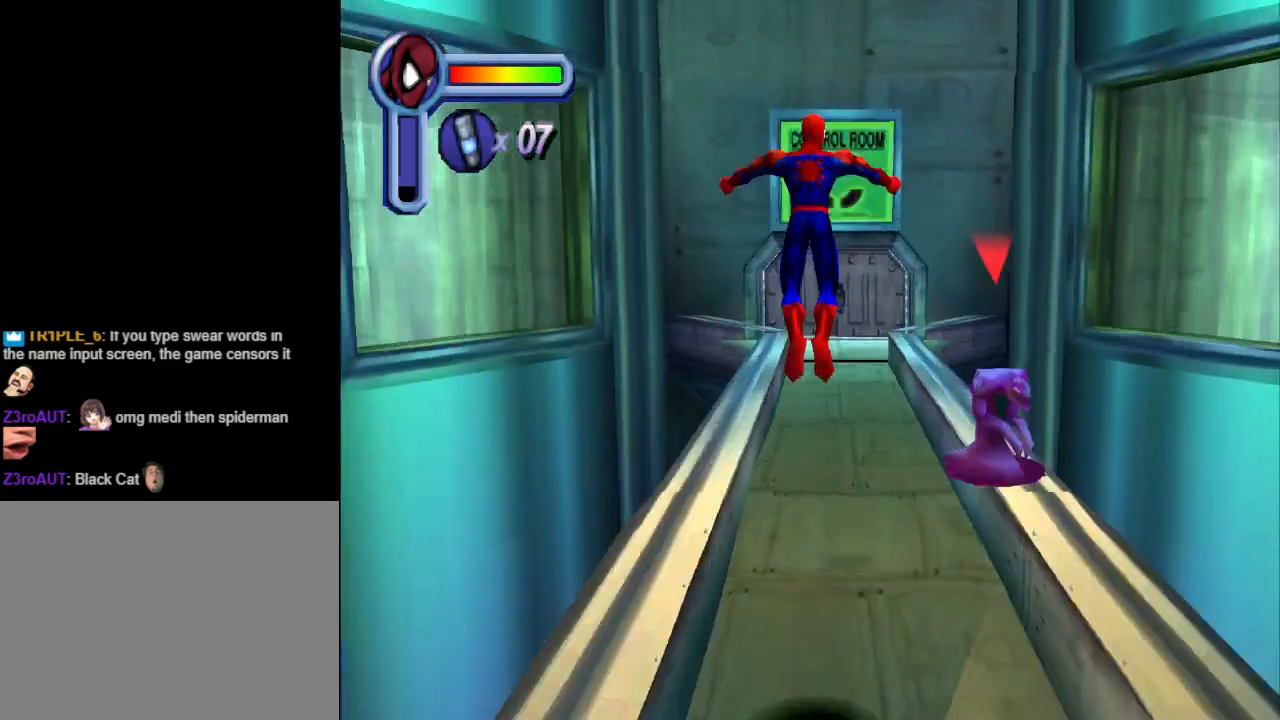
{"buttons": ["CROSS", "DPAD_UP"], "events": []}
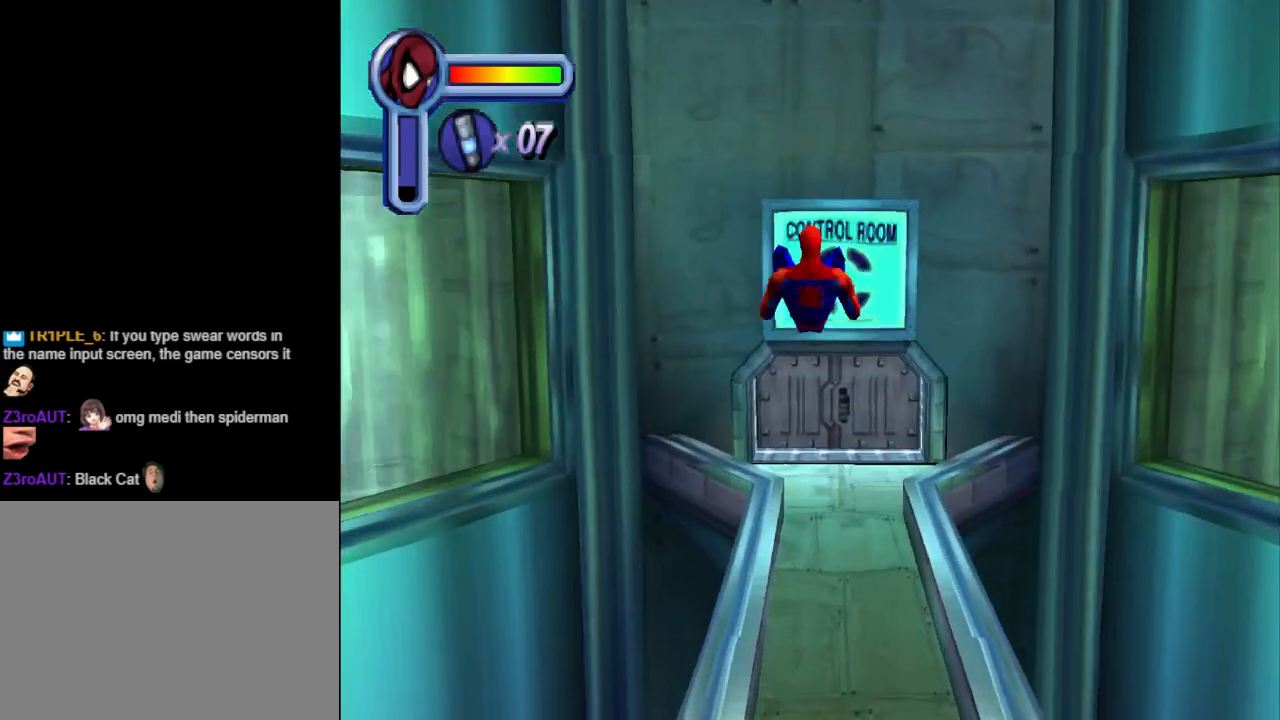
{"buttons": ["CROSS", "DPAD_UP"], "events": [[200, "CROSS", "up"], [200, "DPAD_RIGHT", "down"], [300, "CROSS", "down"], [300, "DPAD_RIGHT", "up"]]}
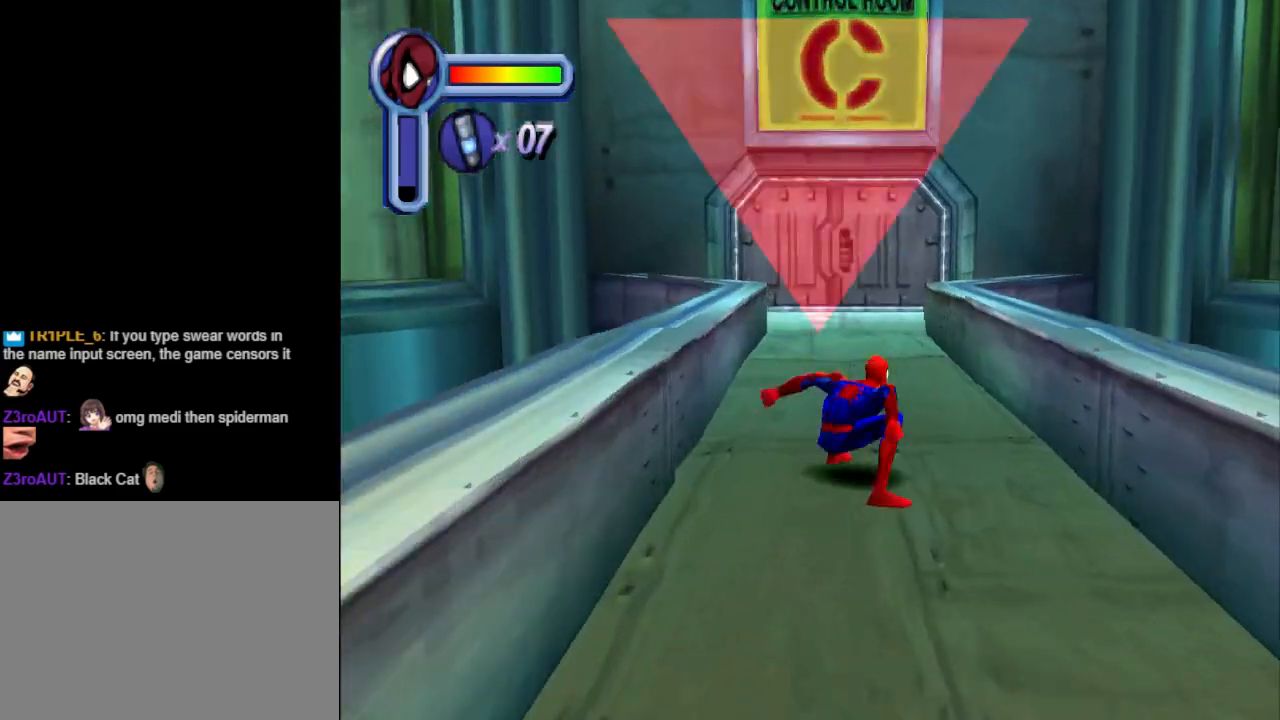
{"buttons": ["CROSS", "DPAD_UP"], "events": []}
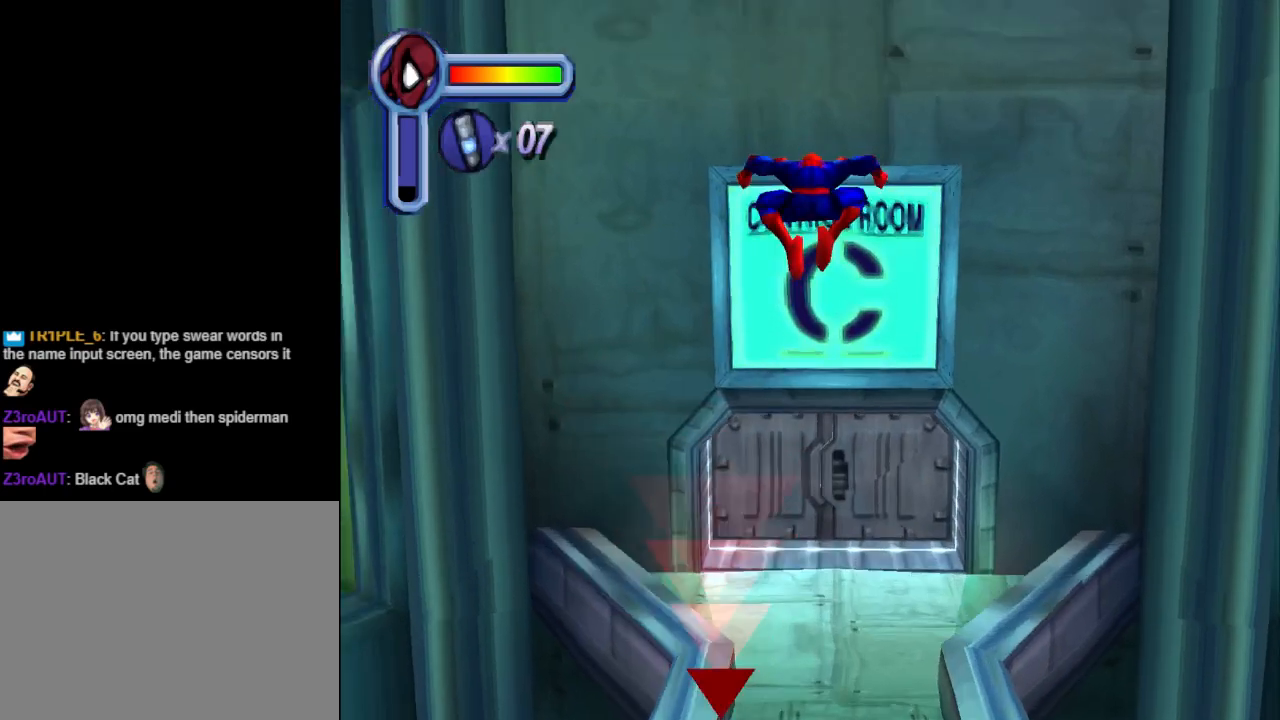
{"buttons": ["DPAD_UP"], "events": [[233, "CROSS", "up"]]}
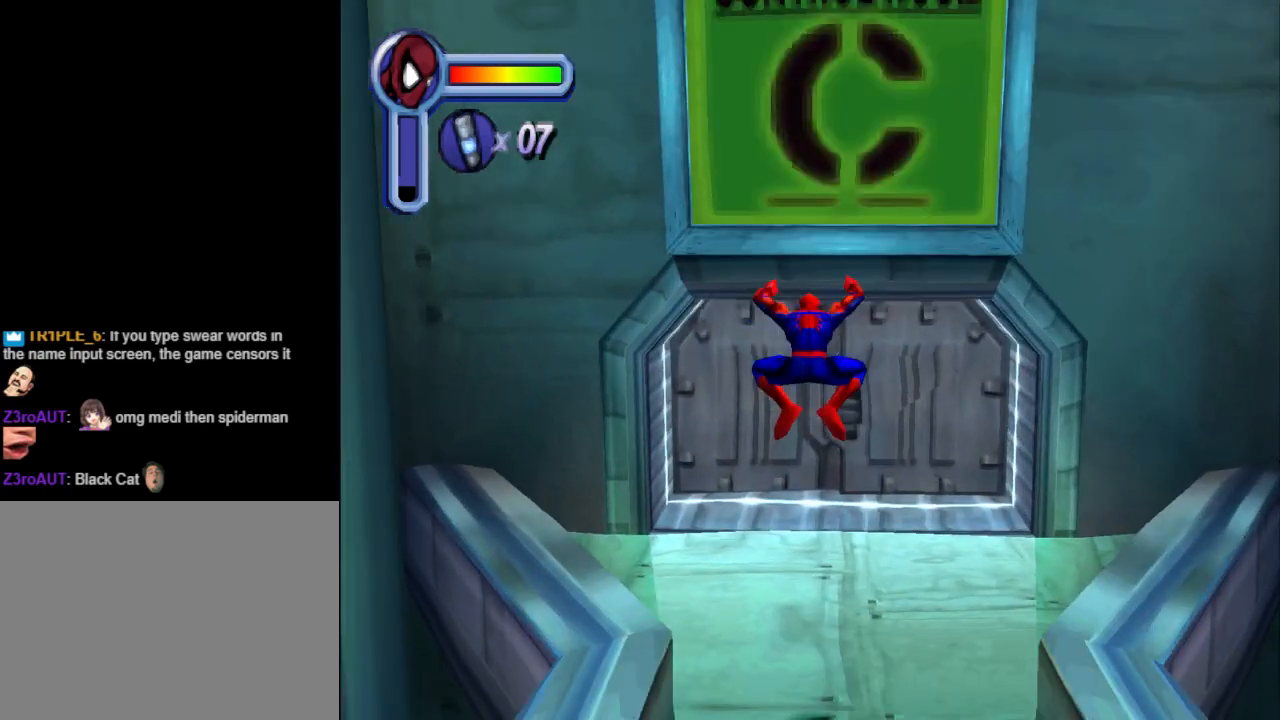
{"buttons": ["DPAD_UP"], "events": []}
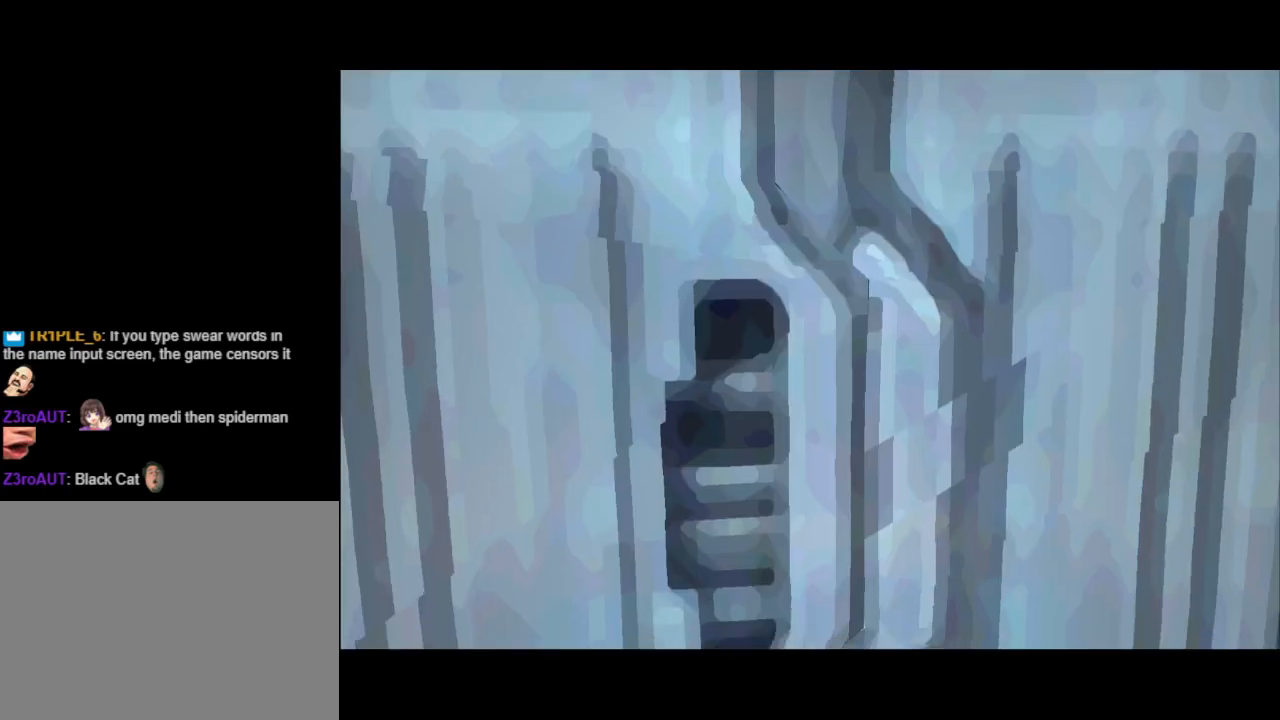
{"buttons": ["DPAD_UP"], "events": []}
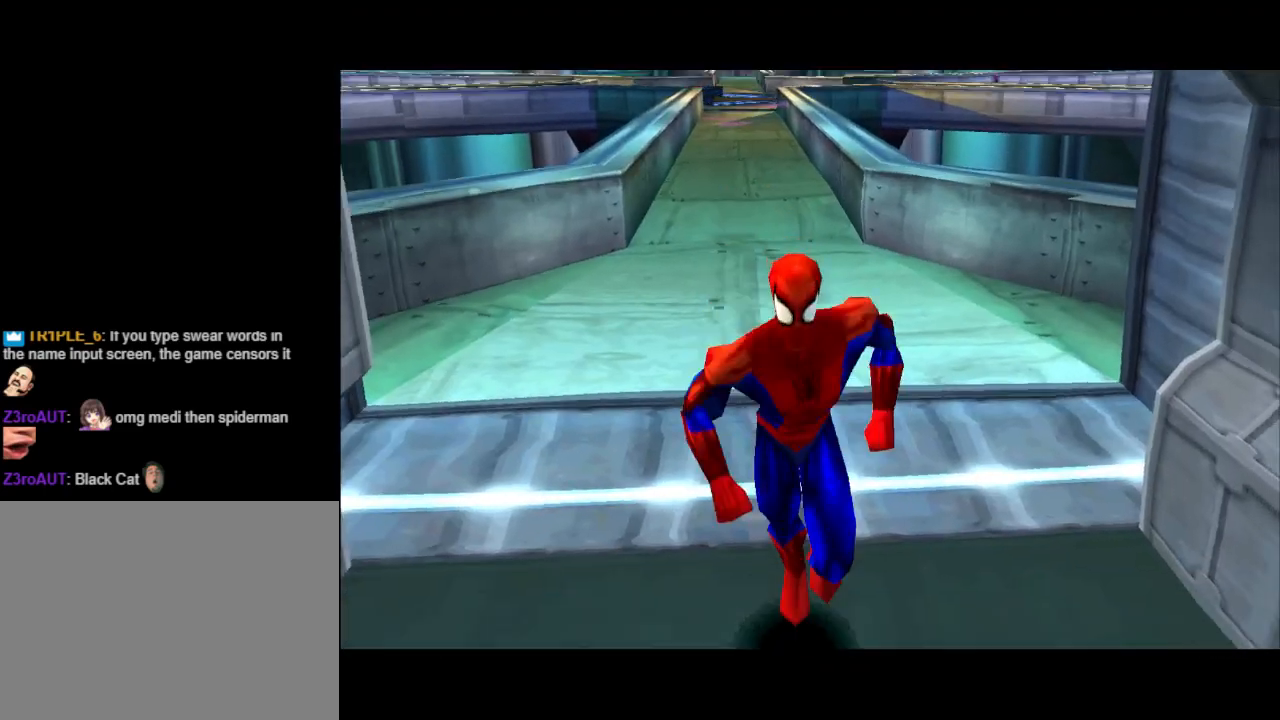
{"buttons": [], "events": [[433, "DPAD_UP", "up"]]}
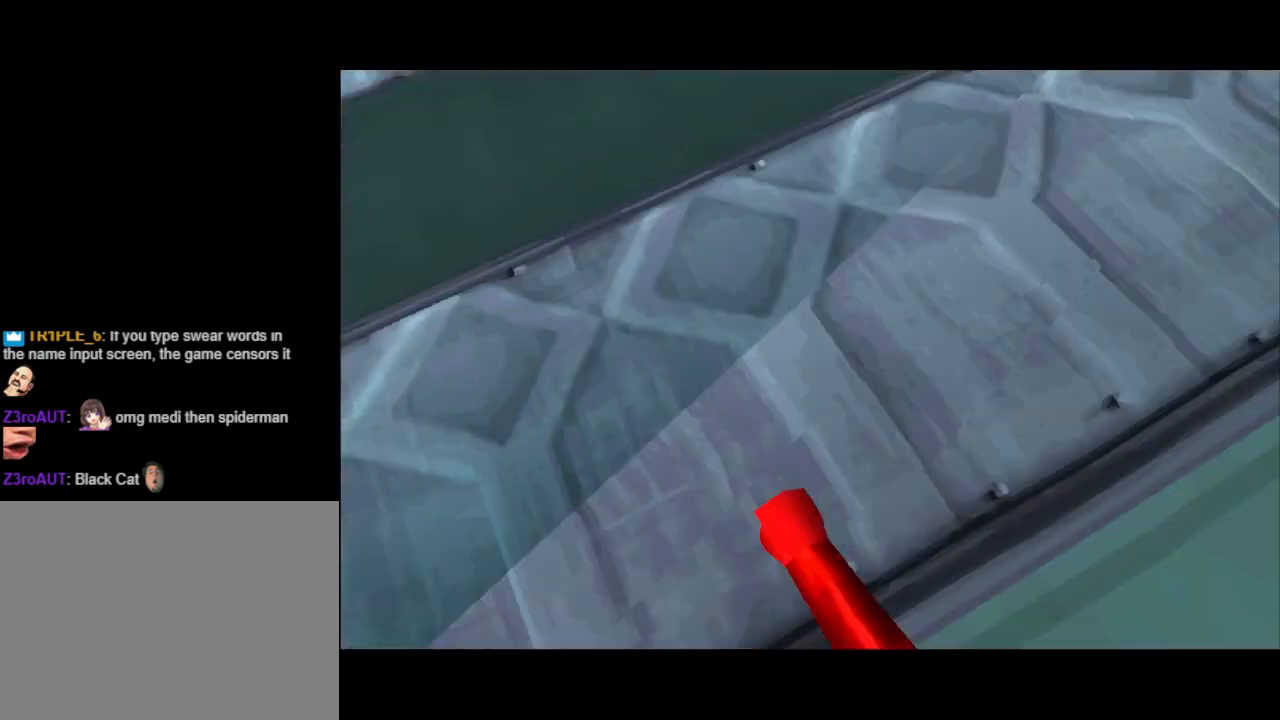
{"buttons": [], "events": []}
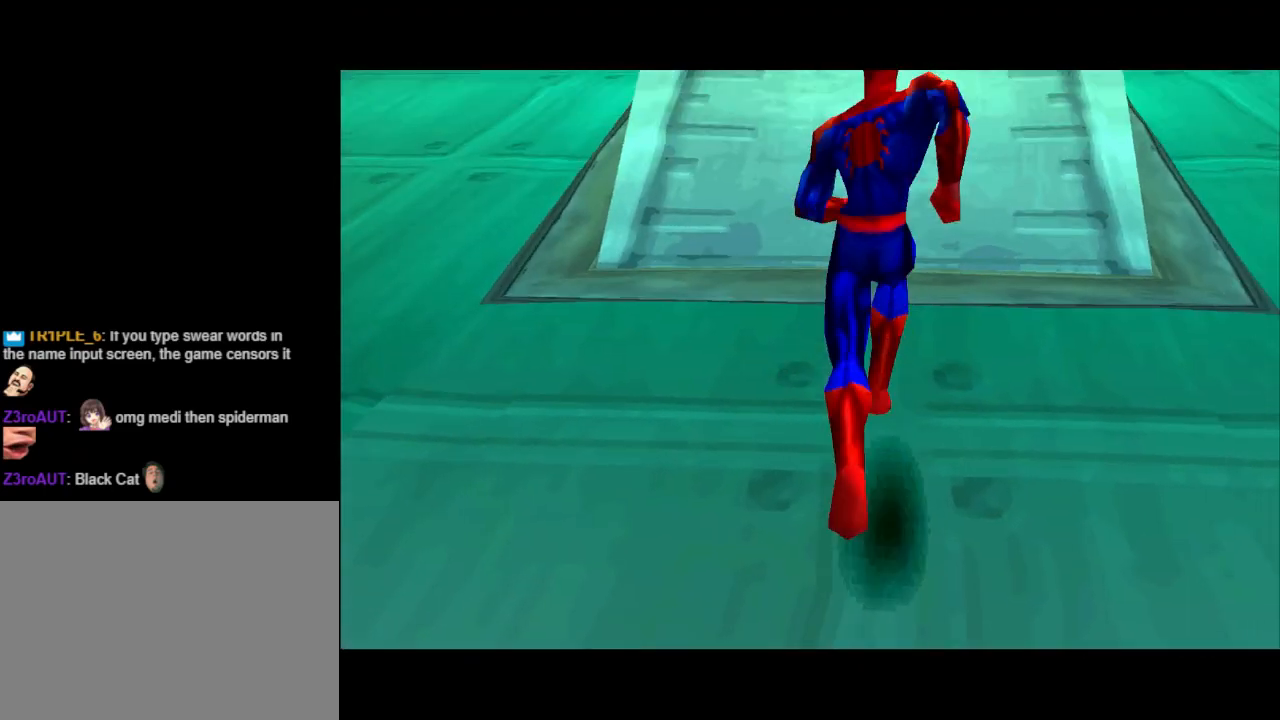
{"buttons": [], "events": []}
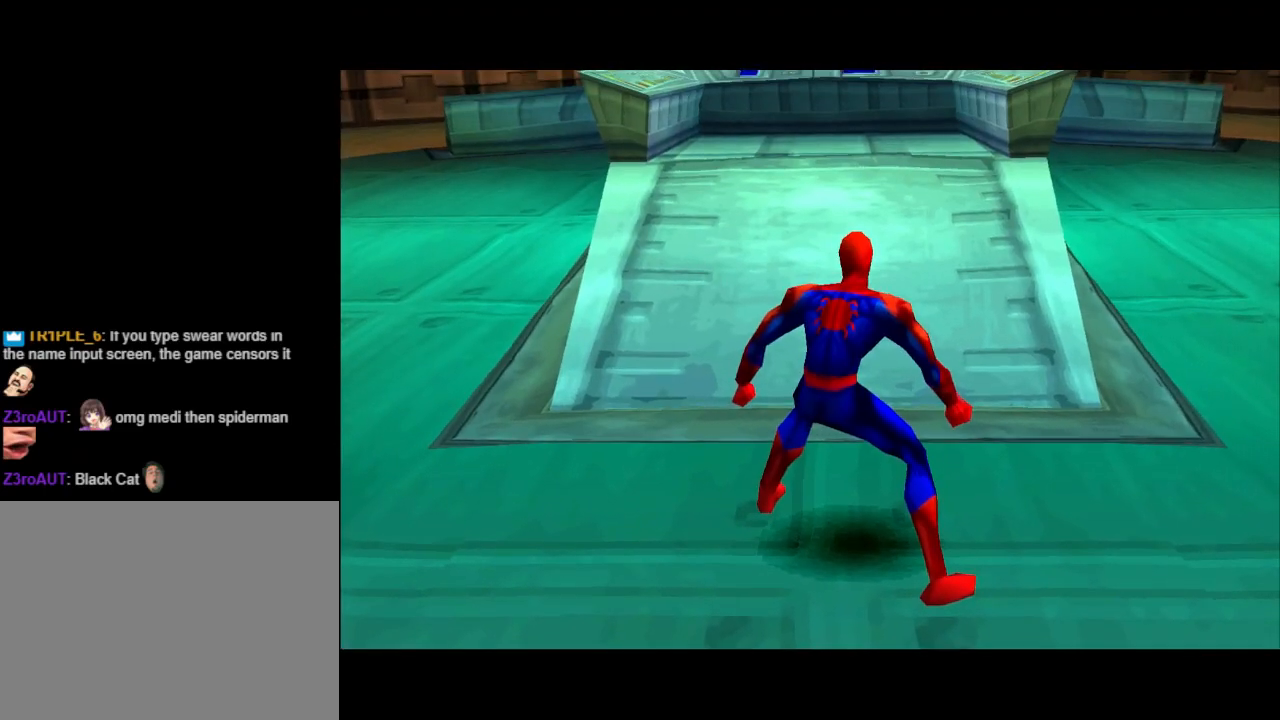
{"buttons": ["DPAD_UP"], "events": [[400, "DPAD_UP", "down"]]}
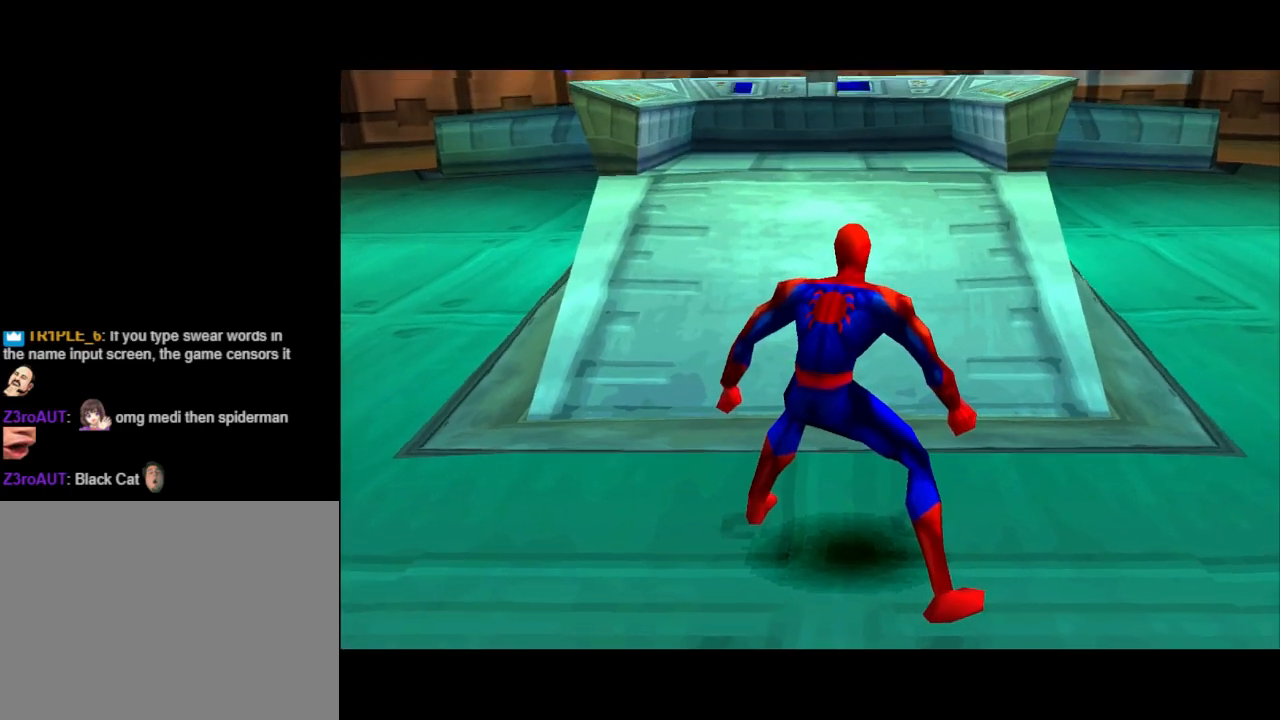
{"buttons": [], "events": [[200, "DPAD_UP", "up"]]}
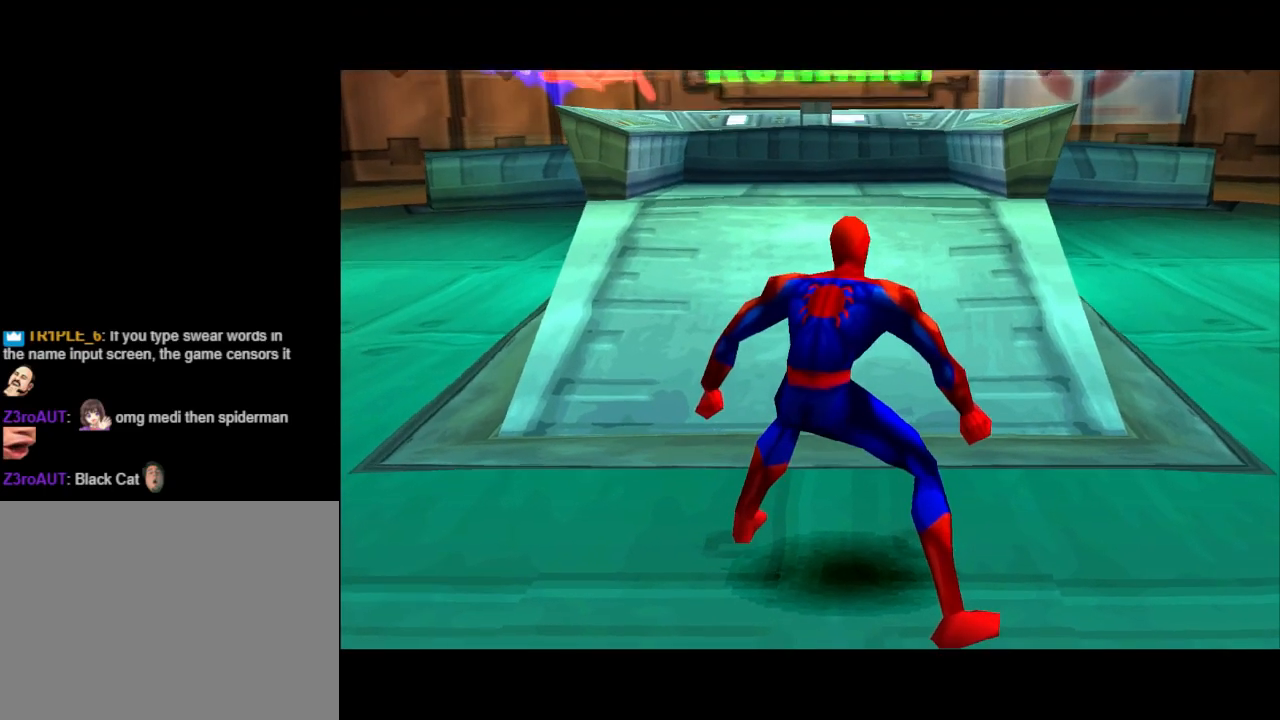
{"buttons": [], "events": []}
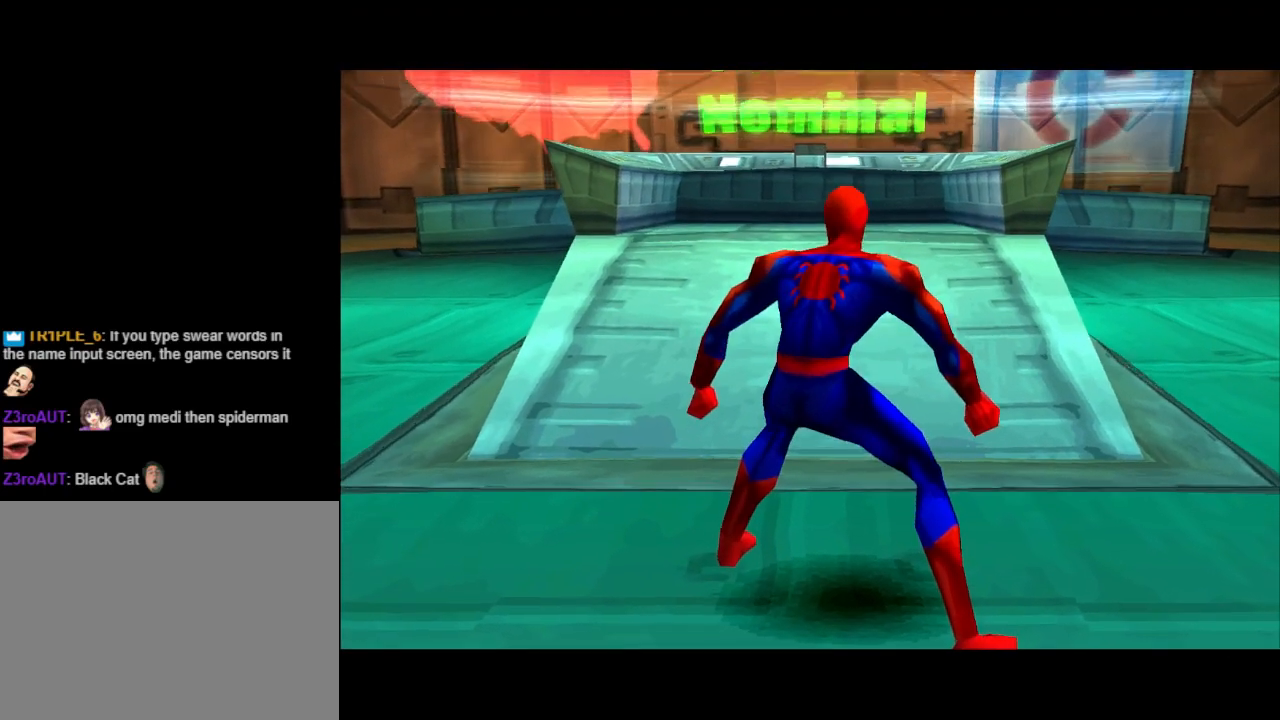
{"buttons": ["DPAD_UP"], "events": [[167, "DPAD_UP", "down"]]}
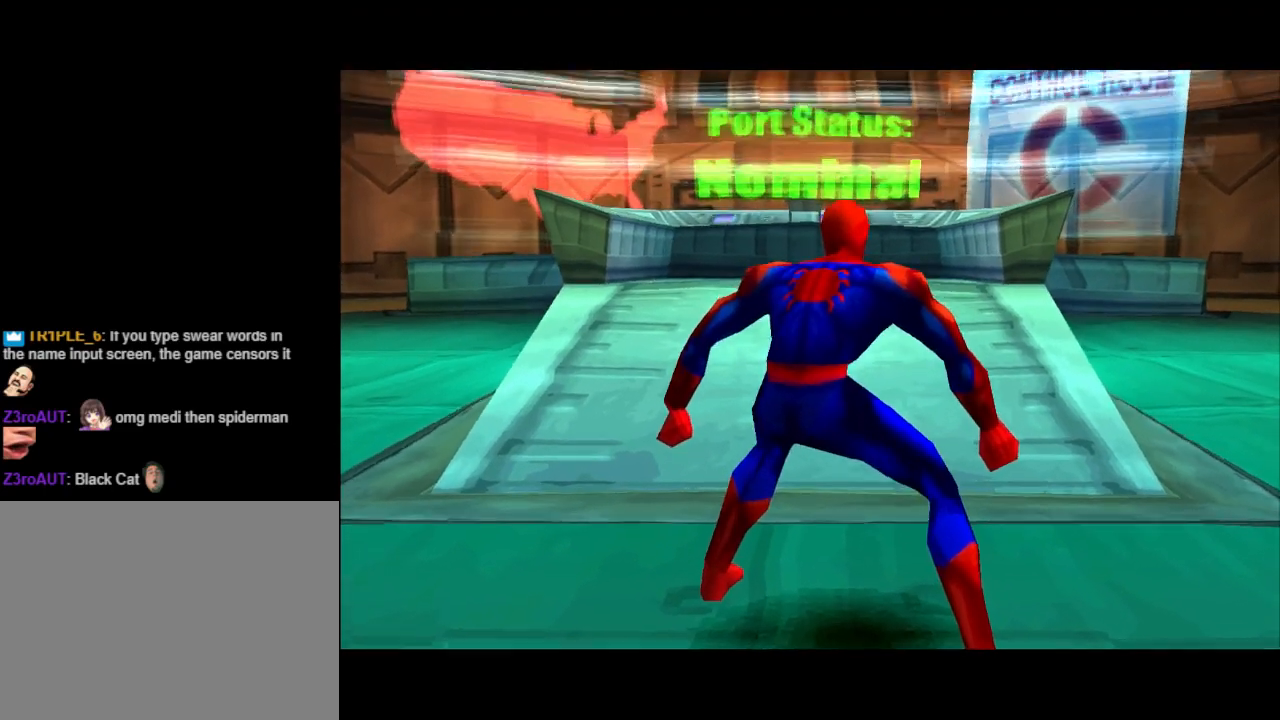
{"buttons": ["DPAD_UP"], "events": []}
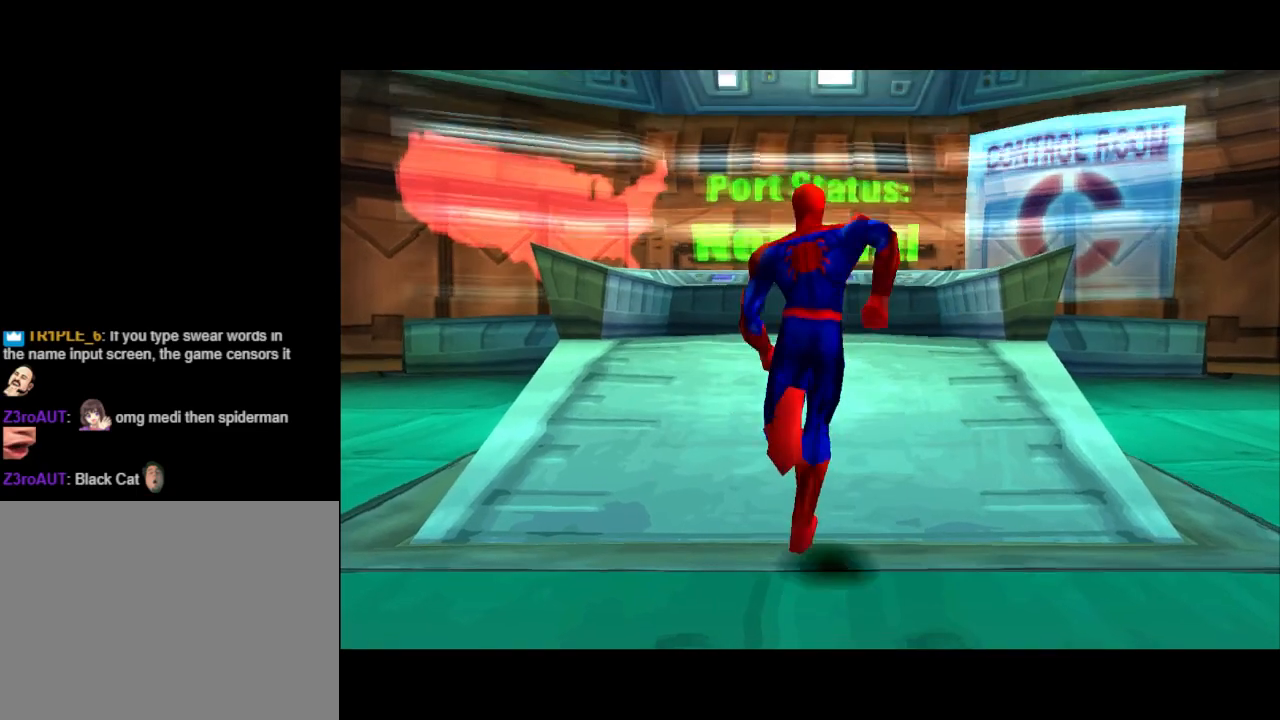
{"buttons": ["DPAD_UP"], "events": []}
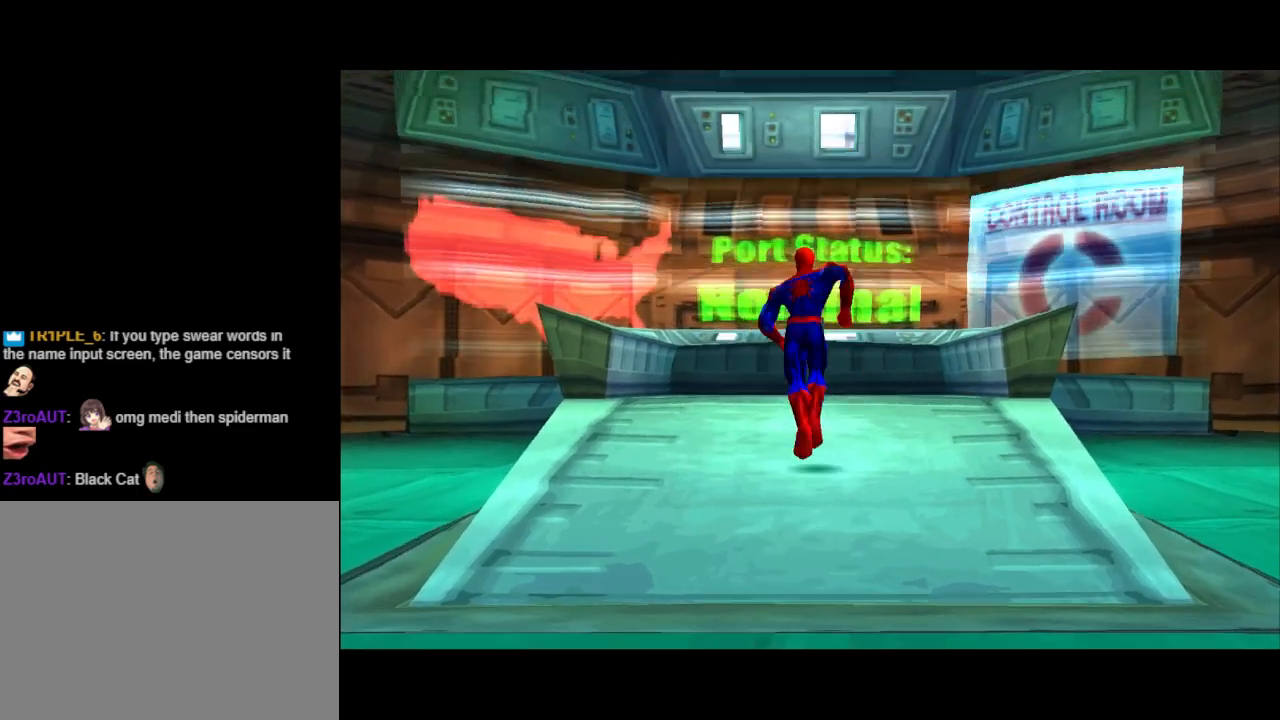
{"buttons": [], "events": [[200, "DPAD_UP", "up"]]}
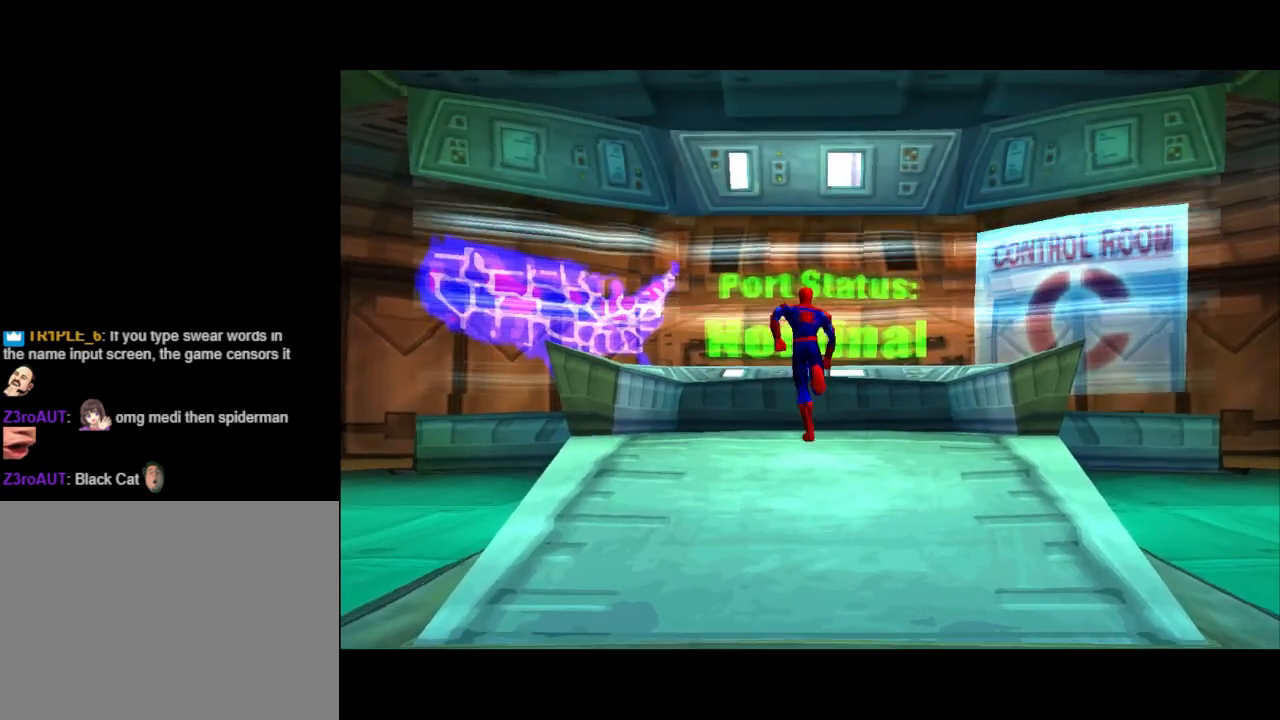
{"buttons": ["DPAD_UP"], "events": [[367, "DPAD_UP", "down"]]}
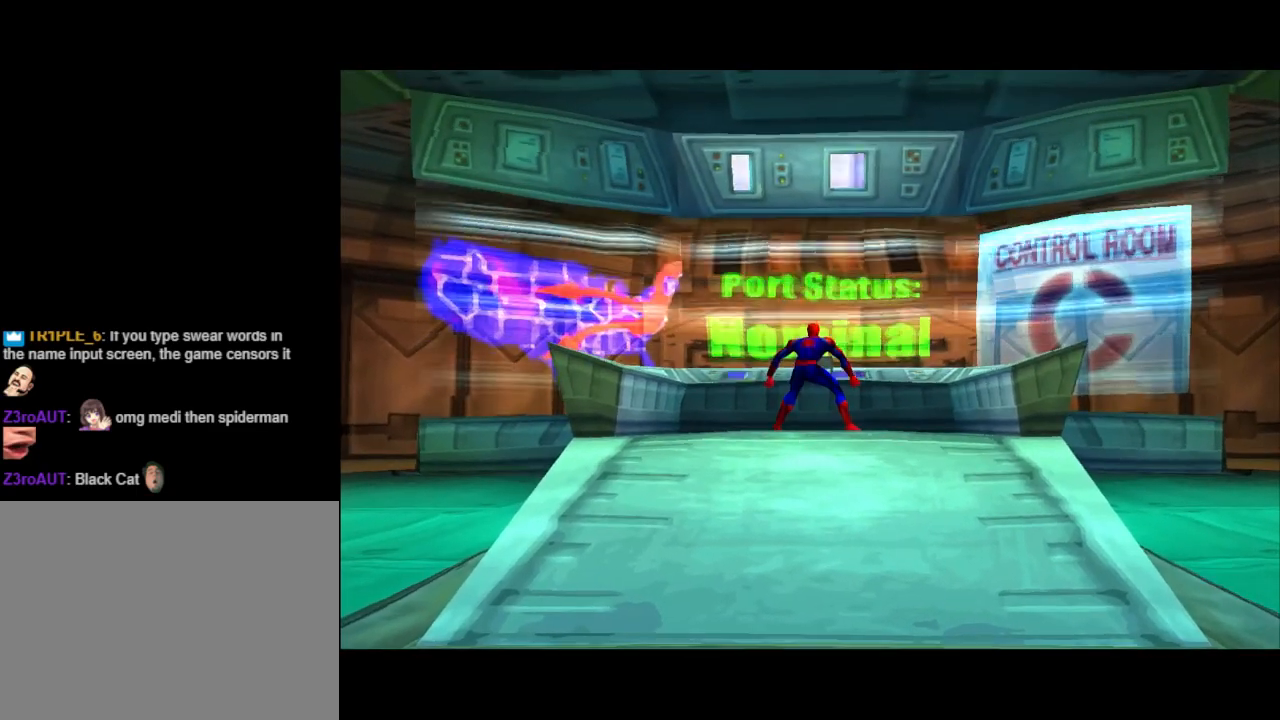
{"buttons": [], "events": [[33, "DPAD_UP", "up"]]}